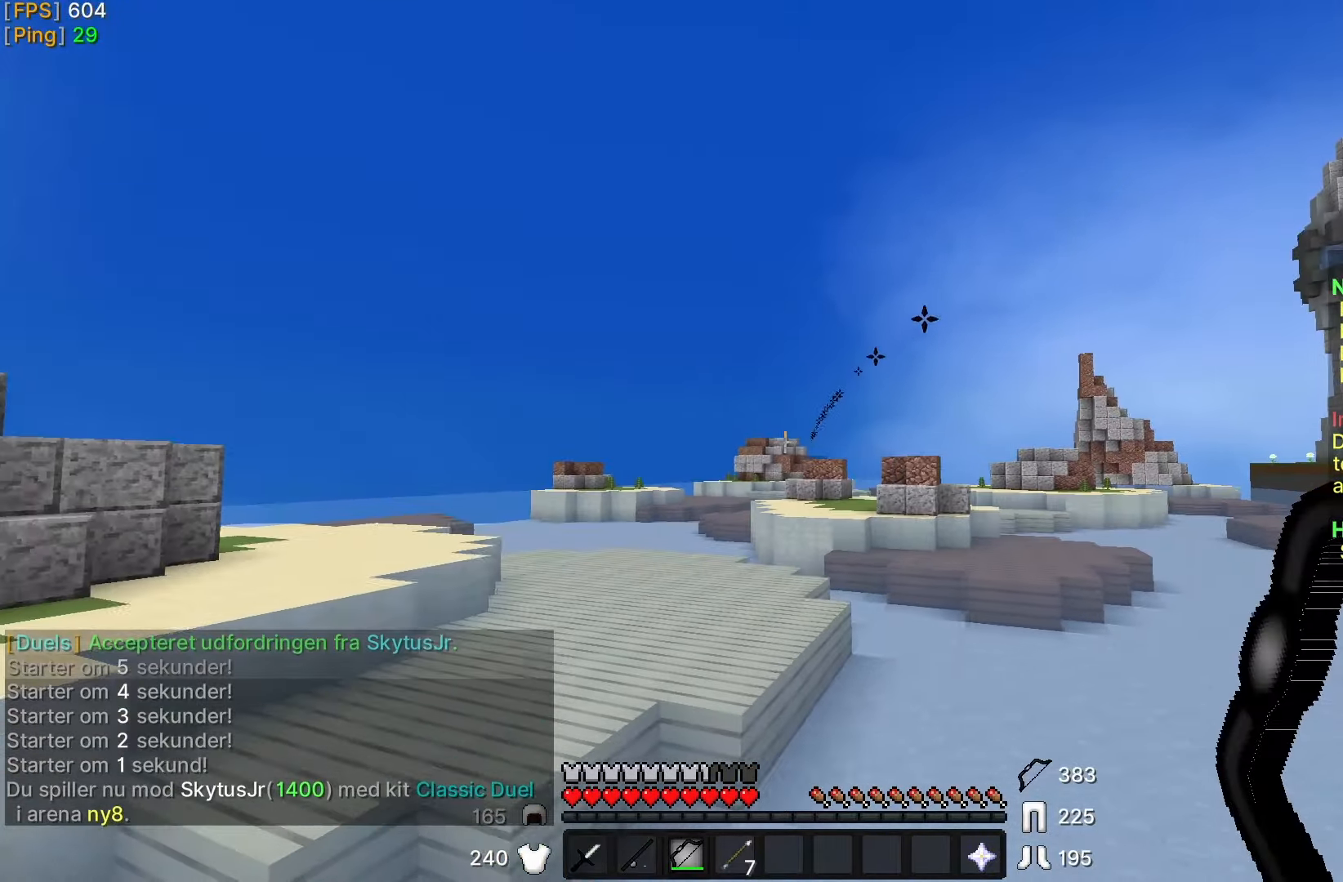
Gameplay with keyboard and mouse; each line is a JSON object with the keys and mouse buttons held at the frame after it. "events" lists presses ("down") and releases ("up") of "a", "d", "s", "w" and "mouse_left" between this image and that frame as [ms after this image, input, new state], when the widget could be followed in between; "mouse_right" appears only as held states. "mouse_left", "mouse_right" = the "left", "right" buttons of the "mouse" list. No other keys are recorded. Fast repeated clicks can show as one long hold. Mouse movement is not recorded.
{"keys": ["a", "w"], "mouse": ["right"]}
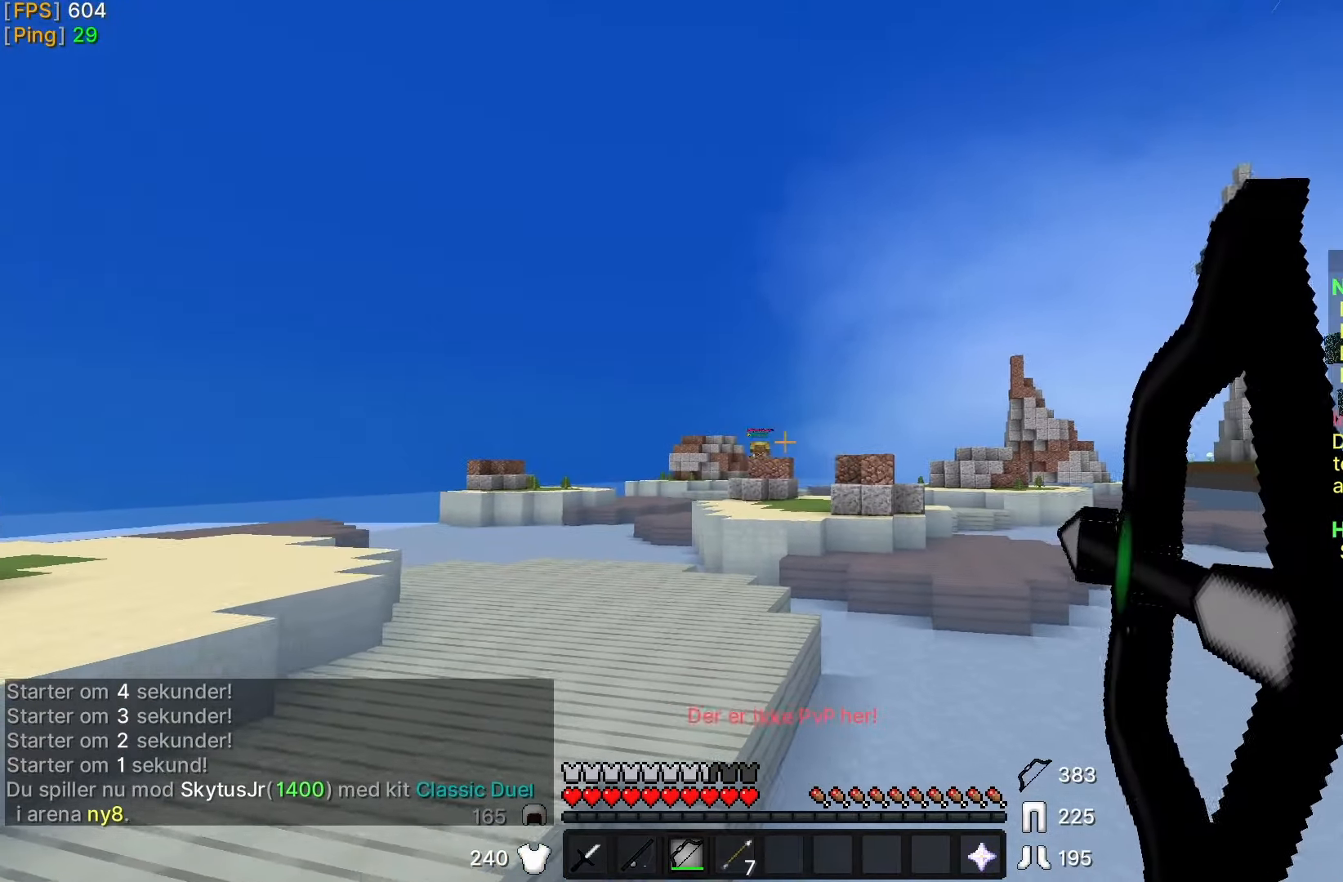
{"keys": ["a"], "mouse": ["right"], "events": [[33, "w", "up"]]}
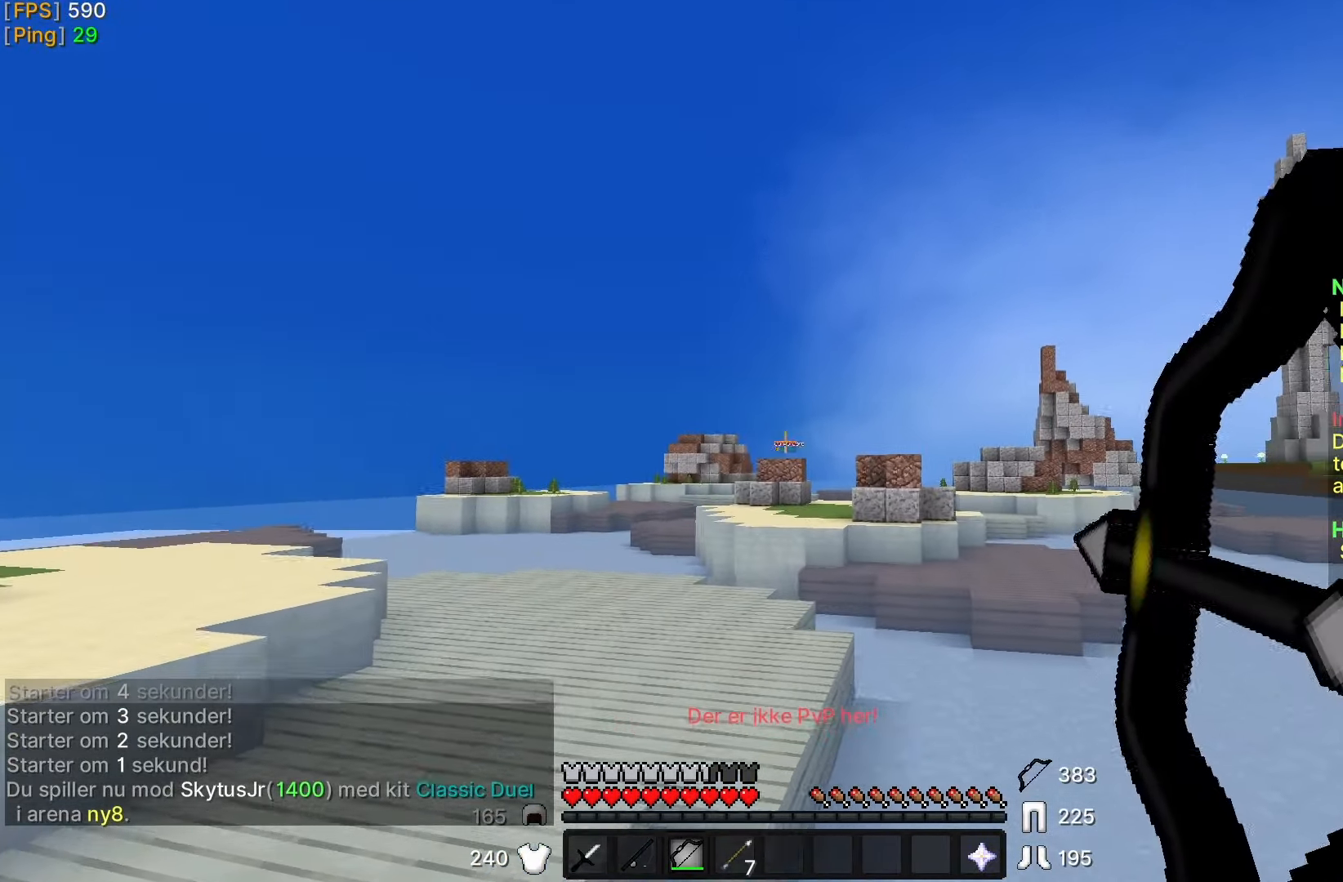
{"keys": ["a"], "mouse": ["right"], "events": [[233, "w", "down"], [483, "w", "up"]]}
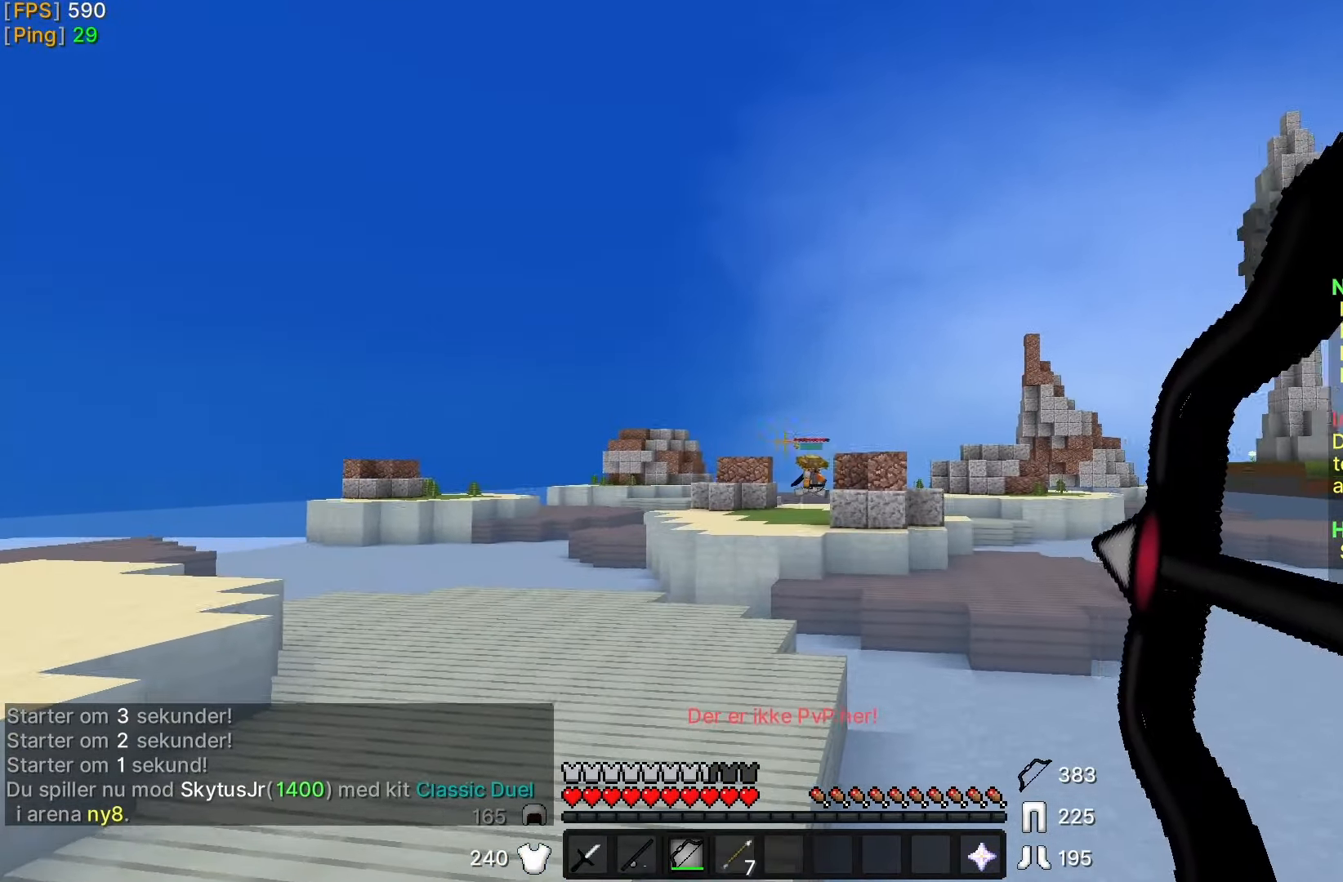
{"keys": ["d"], "mouse": ["right"], "events": [[83, "a", "up"], [283, "a", "down"], [333, "a", "up"], [483, "d", "down"]]}
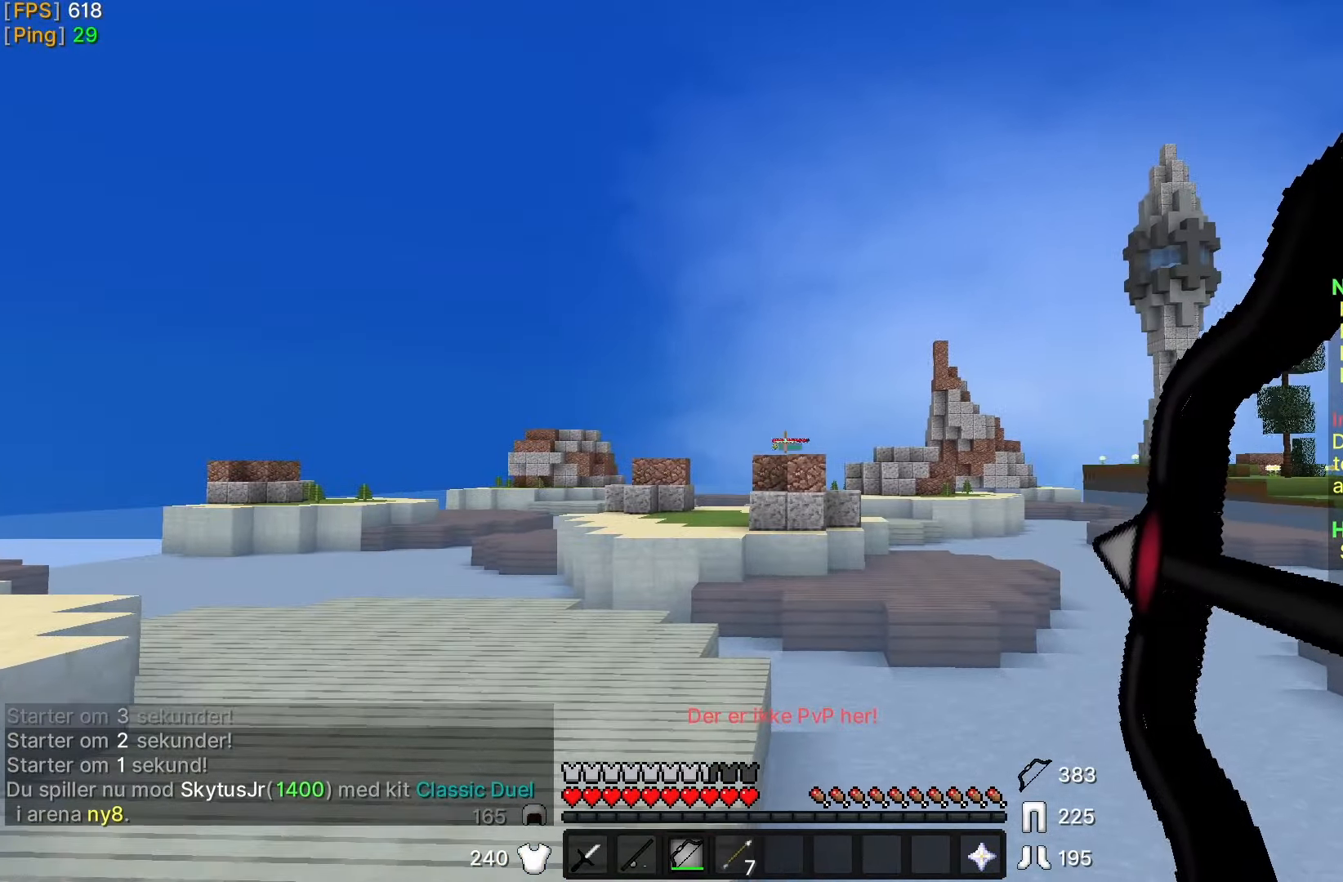
{"keys": ["a"], "mouse": ["right"], "events": [[283, "d", "up"], [333, "a", "down"]]}
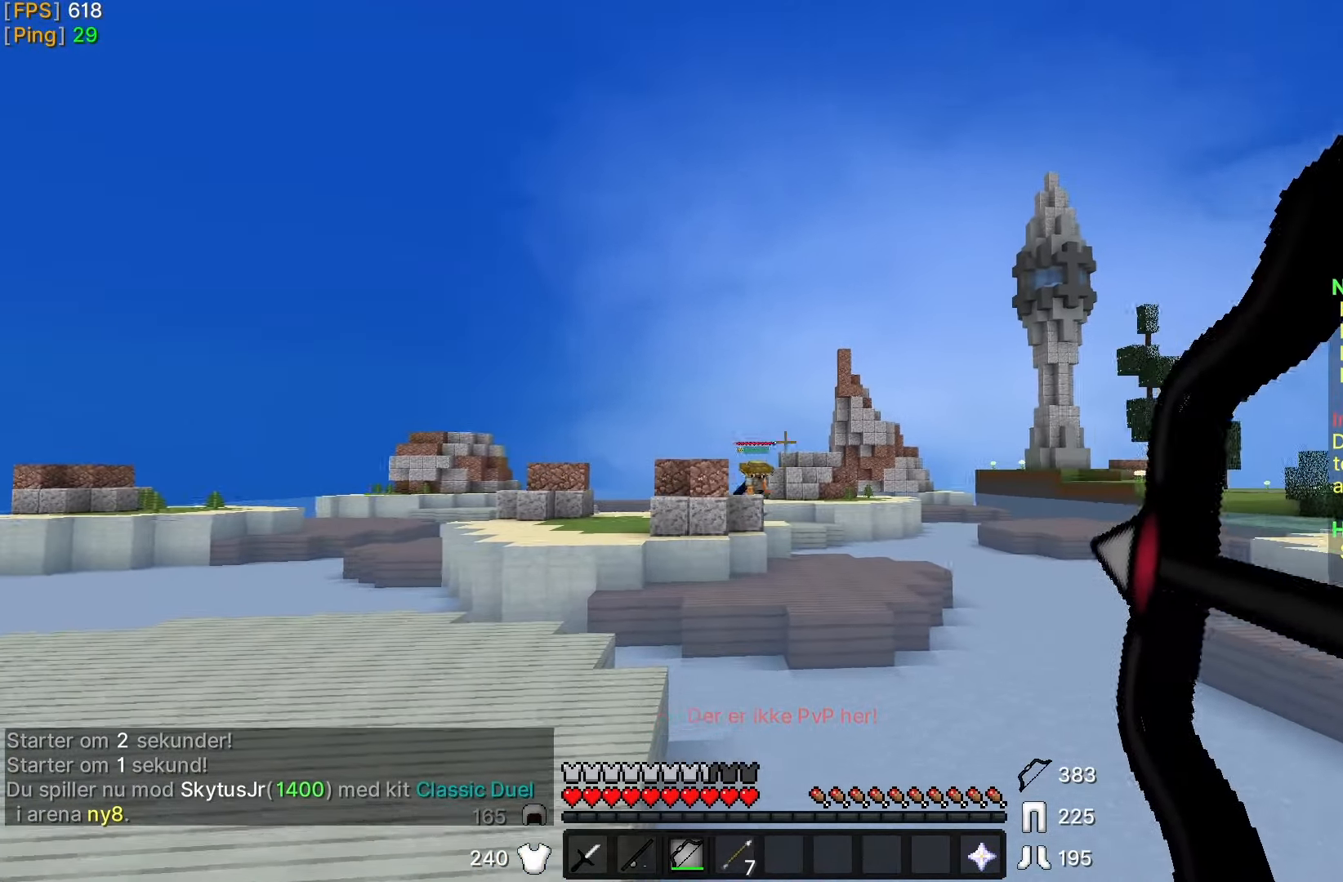
{"keys": ["a", "w"], "mouse": []}
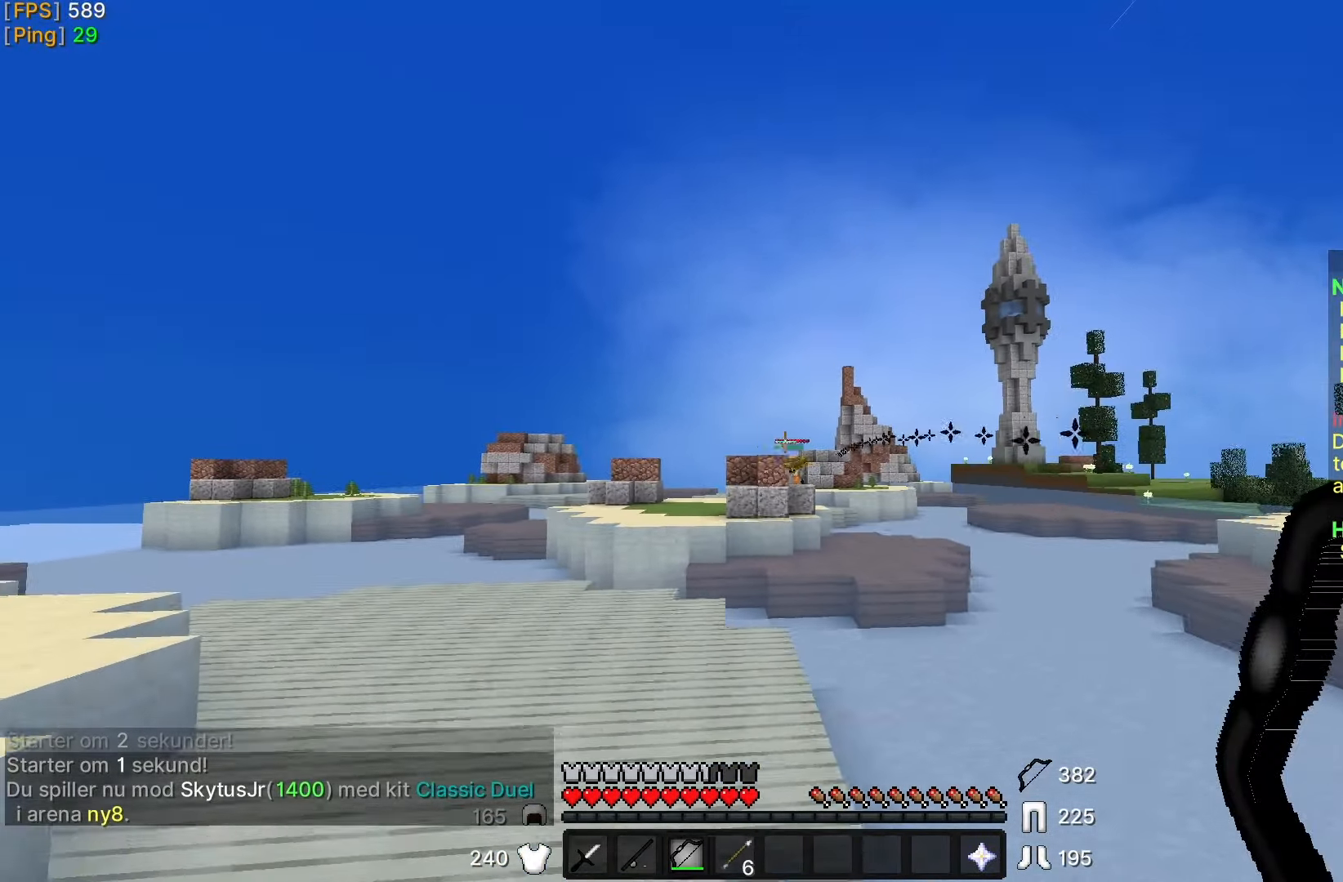
{"keys": ["d", "w"], "mouse": [], "events": [[383, "a", "up"], [483, "d", "down"]]}
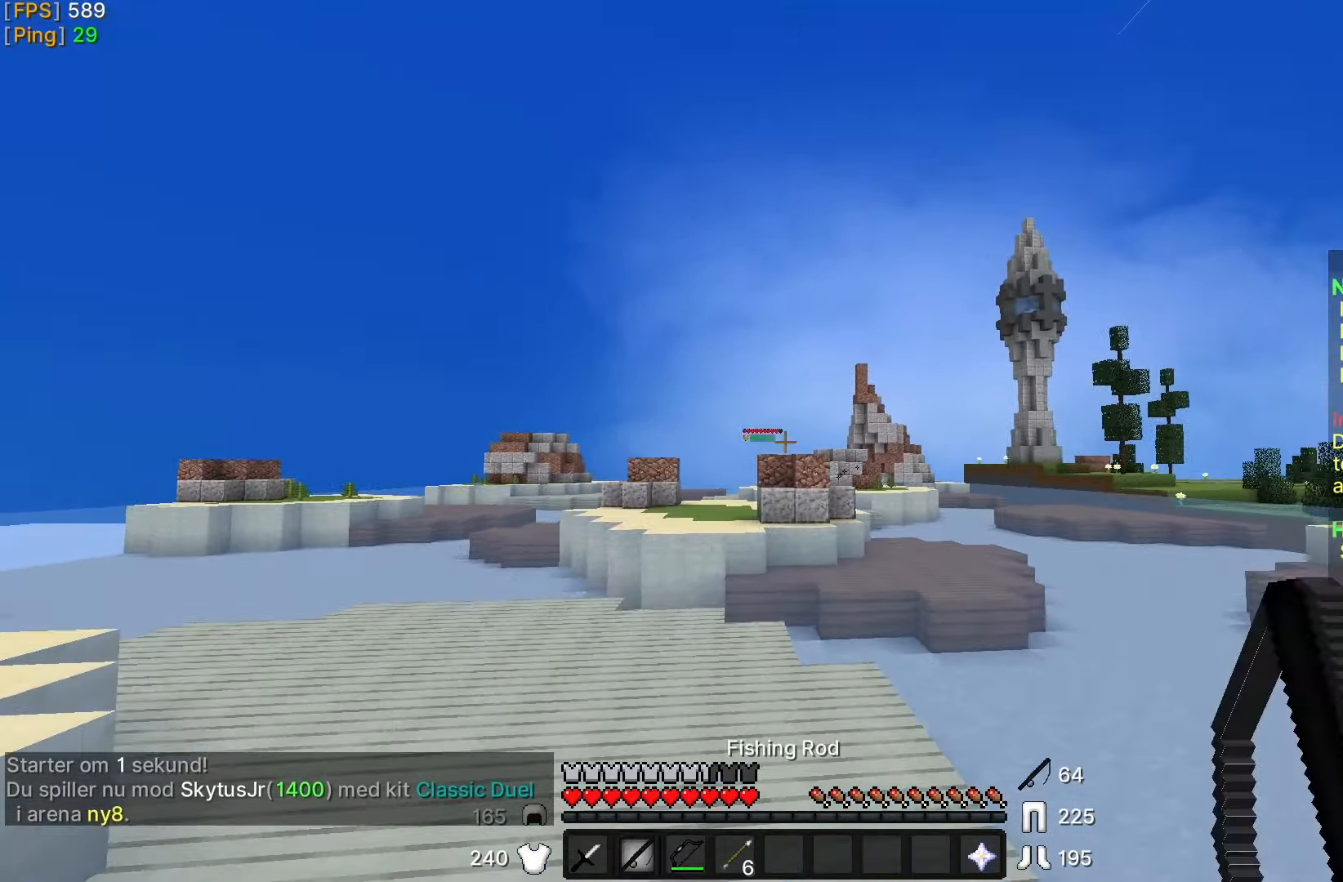
{"keys": ["d"], "mouse": [], "events": [[383, "w", "up"]]}
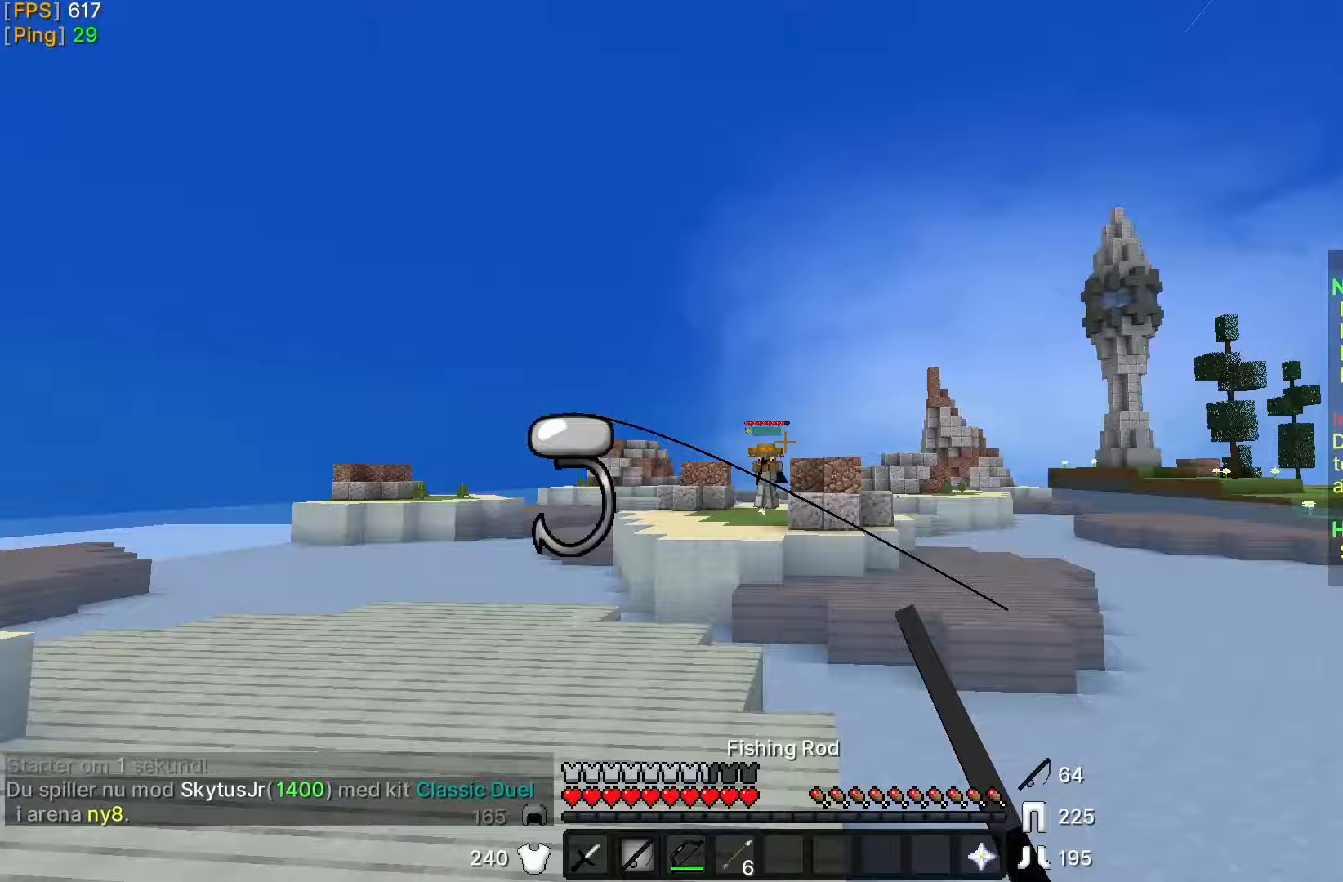
{"keys": ["w"], "mouse": [], "events": [[83, "a", "down"], [83, "d", "up"], [183, "s", "down"], [233, "s", "up"], [383, "w", "down"], [433, "a", "up"]]}
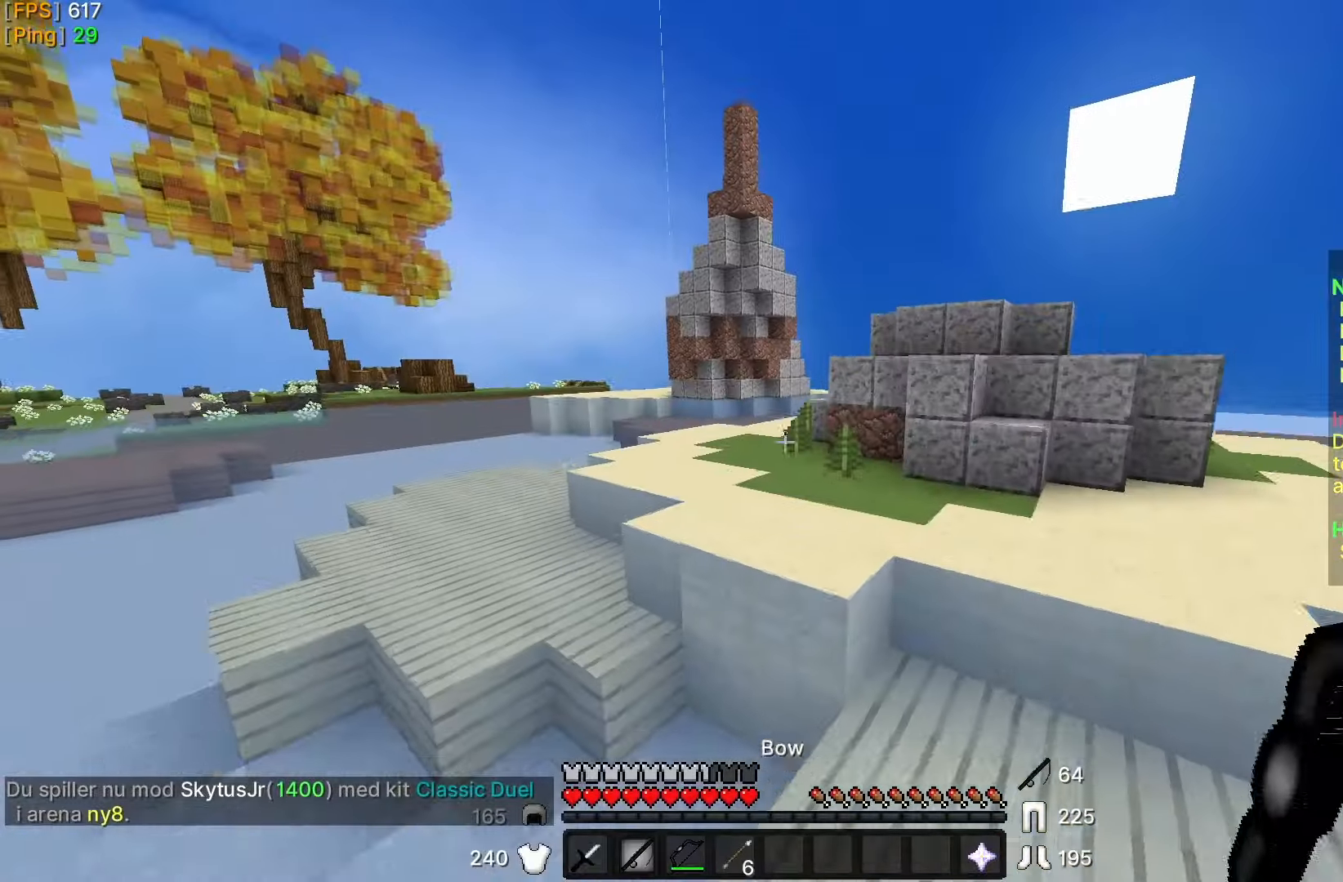
{"keys": ["w"], "mouse": [], "events": []}
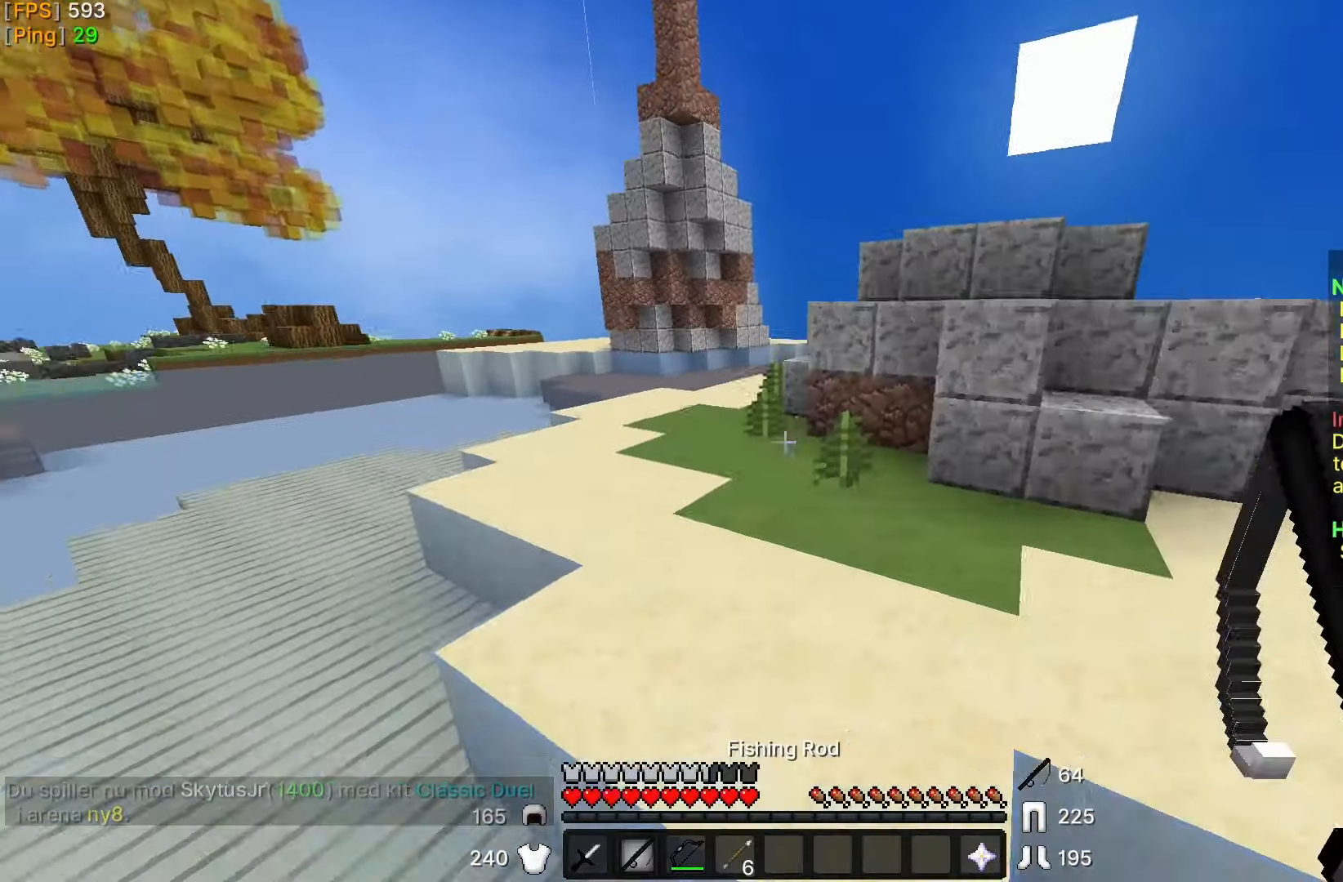
{"keys": ["w"], "mouse": [], "events": []}
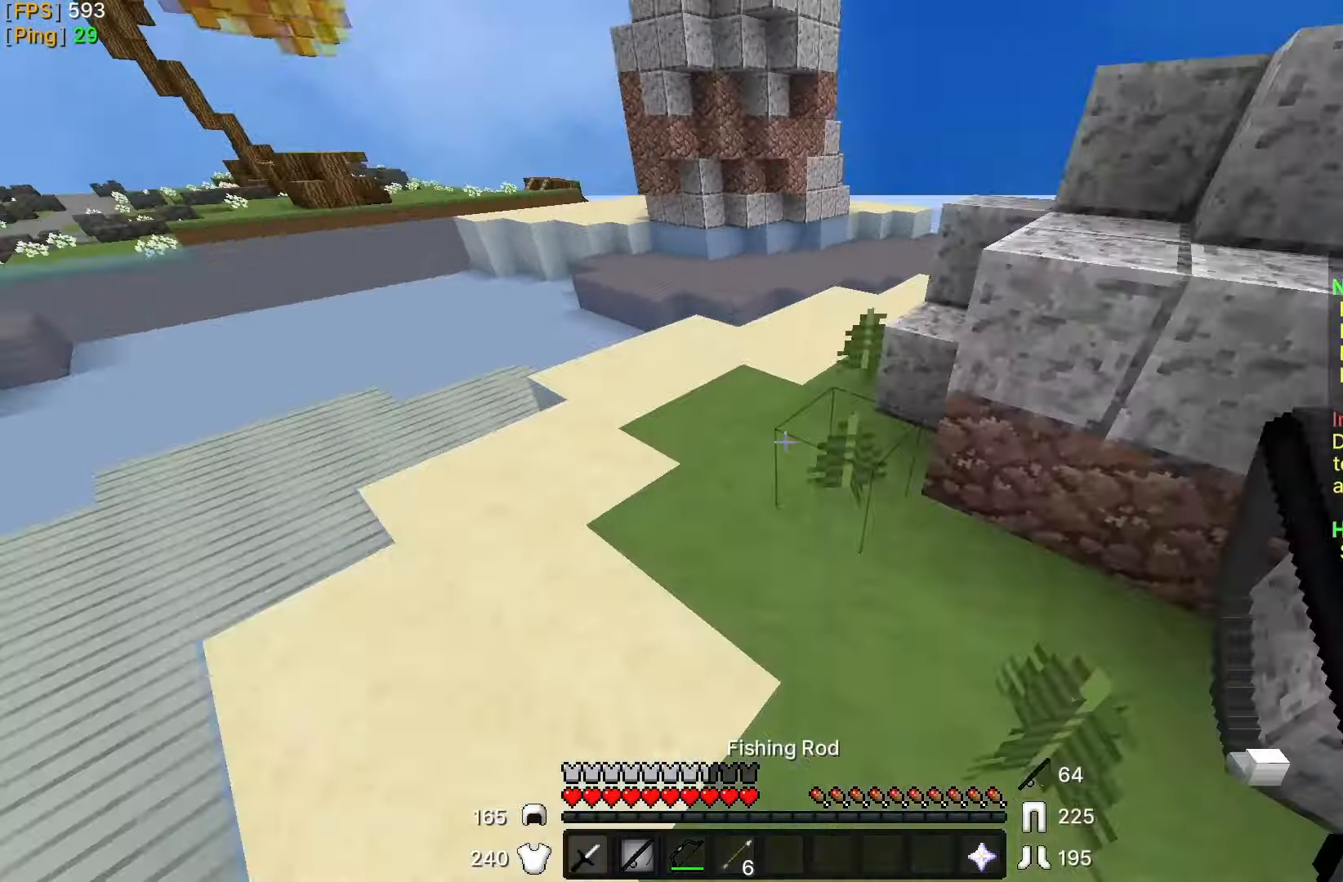
{"keys": ["a", "w"], "mouse": [], "events": [[483, "a", "down"]]}
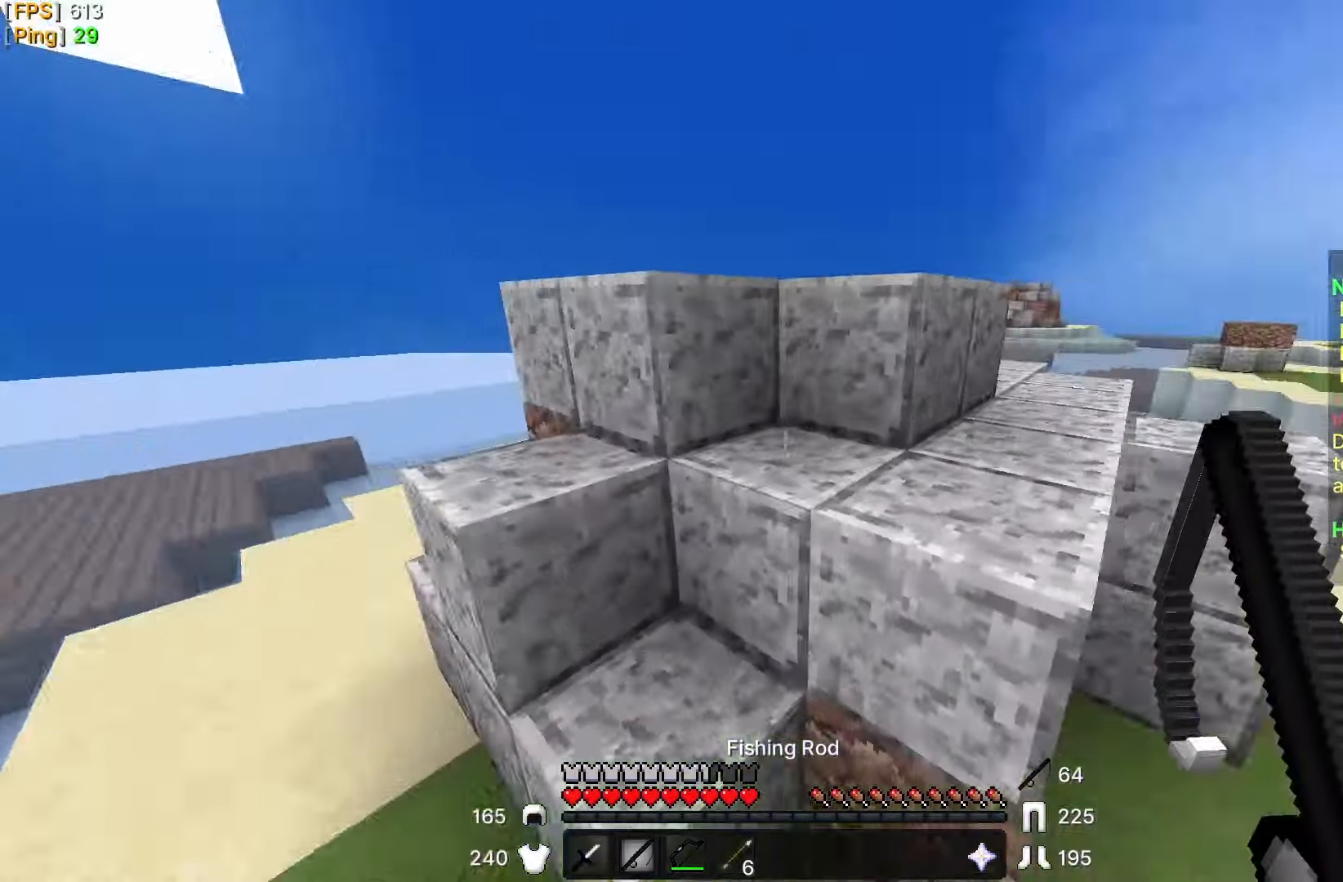
{"keys": ["d"], "mouse": ["right"]}
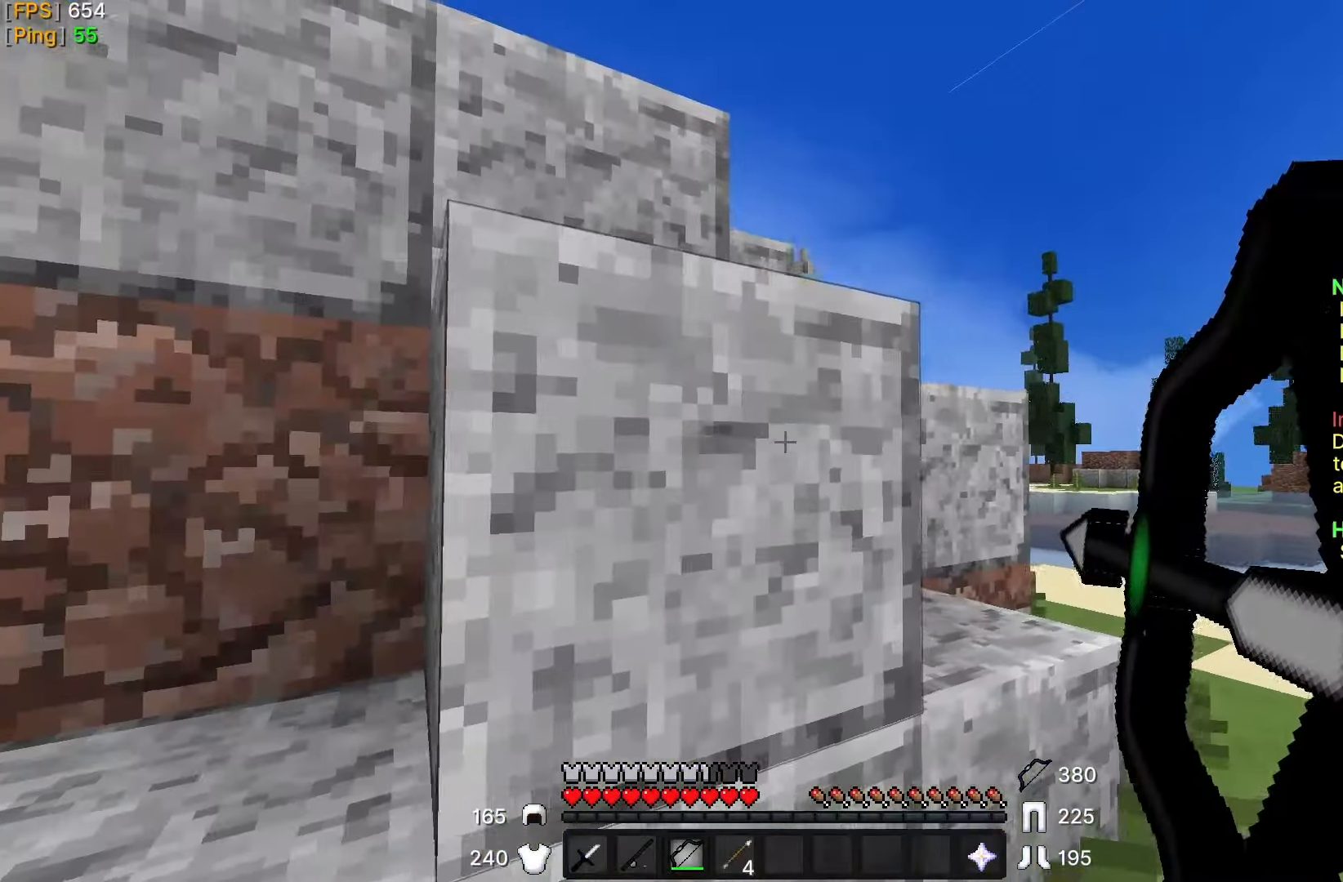
{"keys": ["d"], "mouse": ["right"], "events": []}
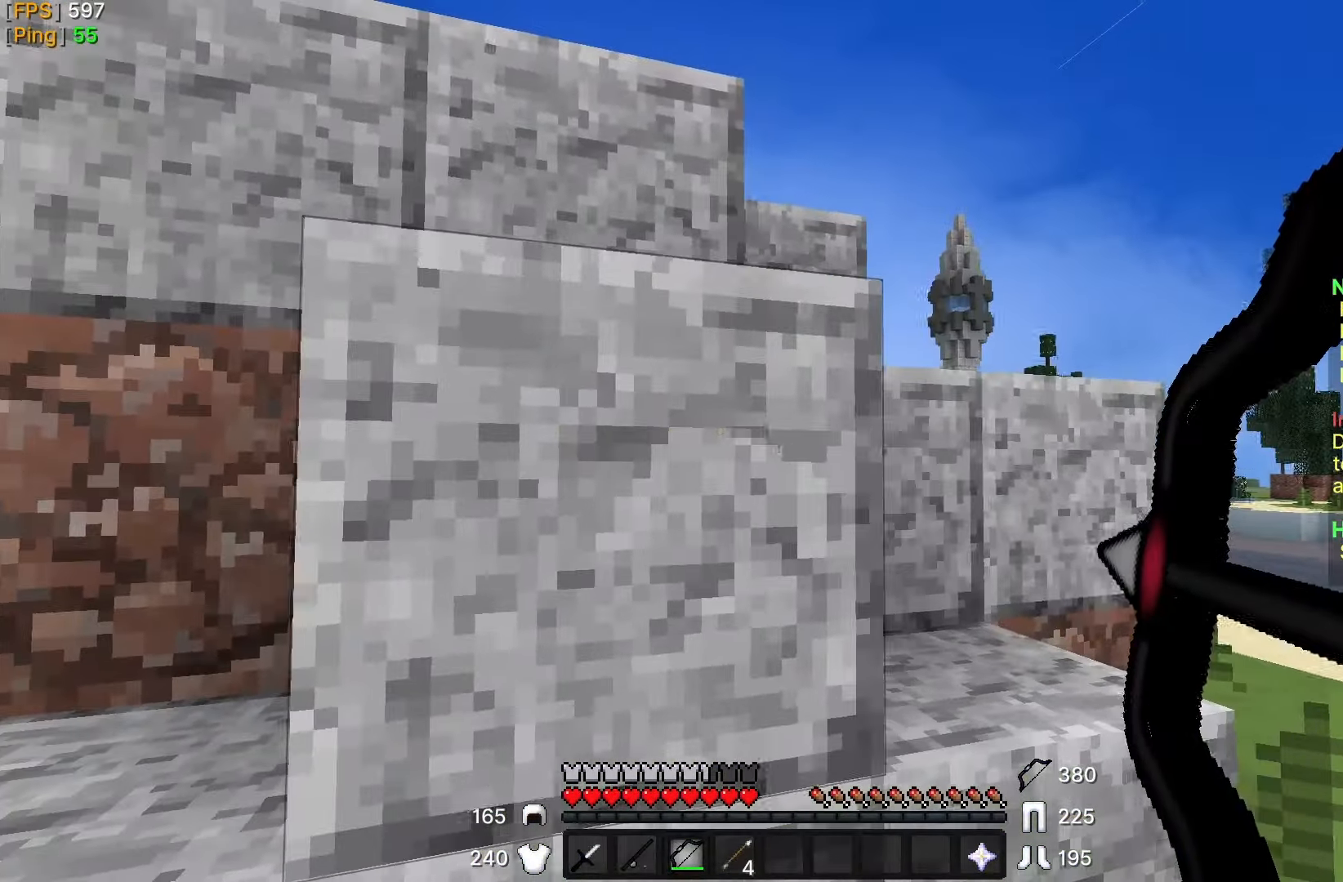
{"keys": ["d"], "mouse": ["right"], "events": []}
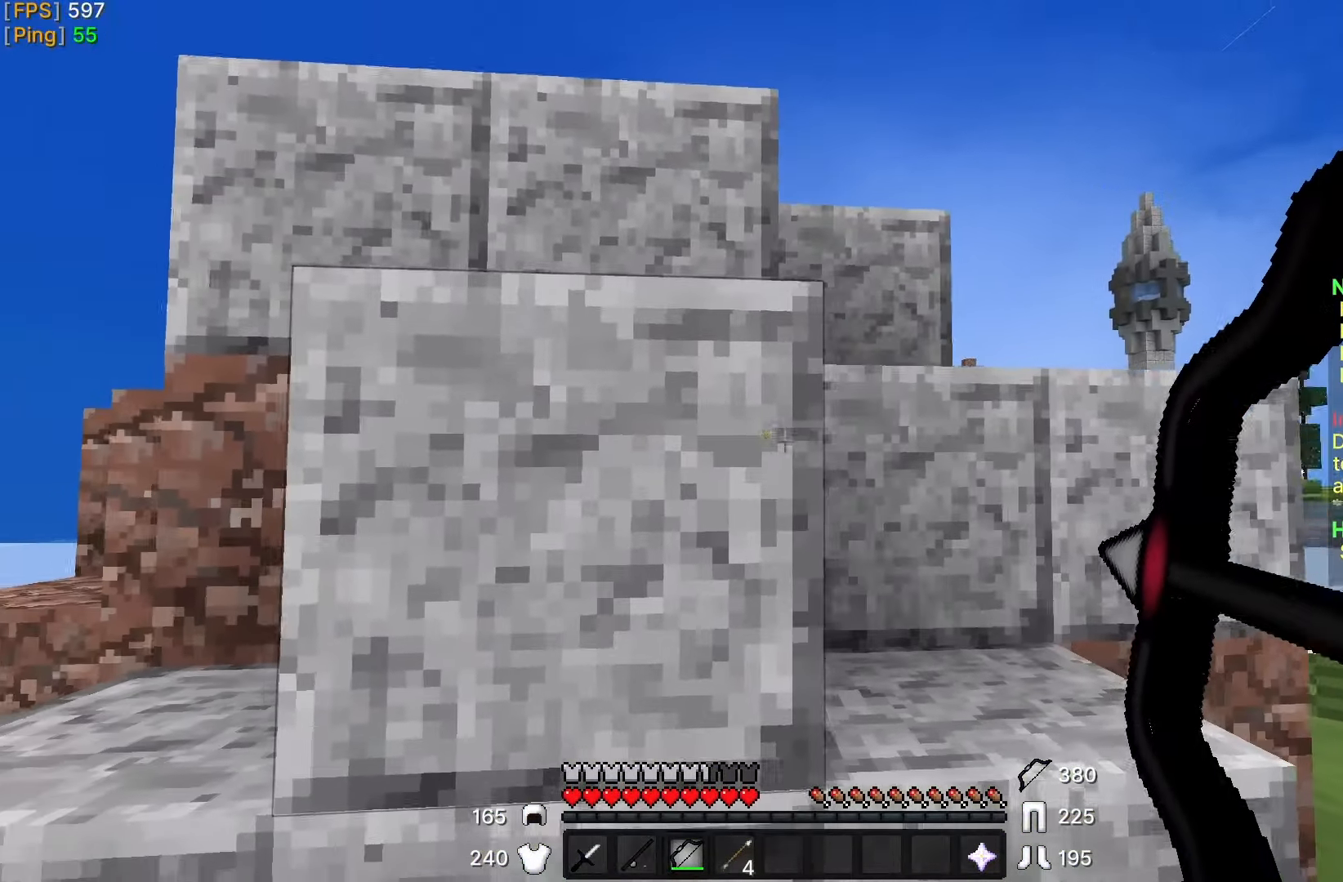
{"keys": ["d", "w"], "mouse": ["right"], "events": [[267, "w", "down"]]}
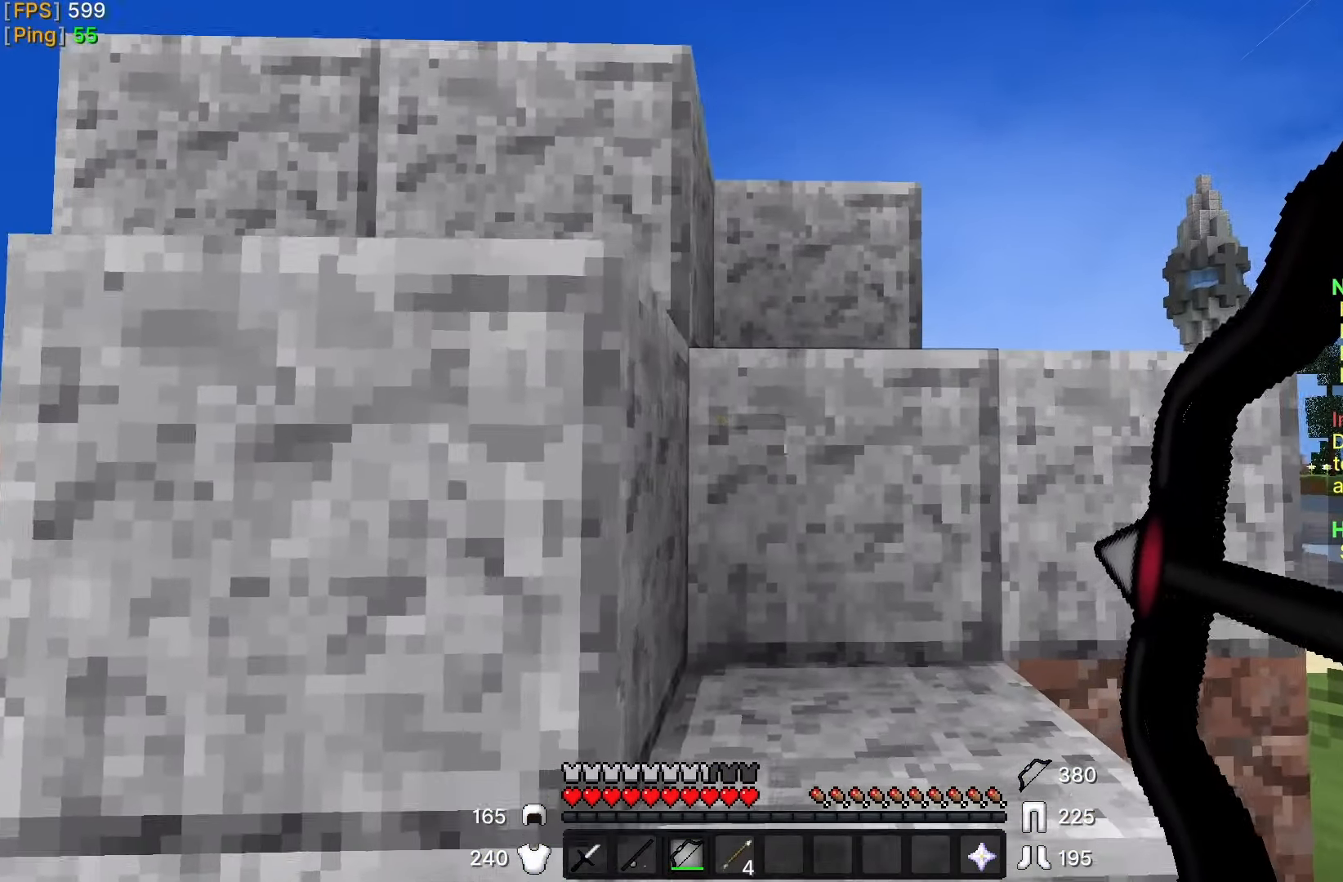
{"keys": ["w"], "mouse": ["right"], "events": [[367, "d", "up"]]}
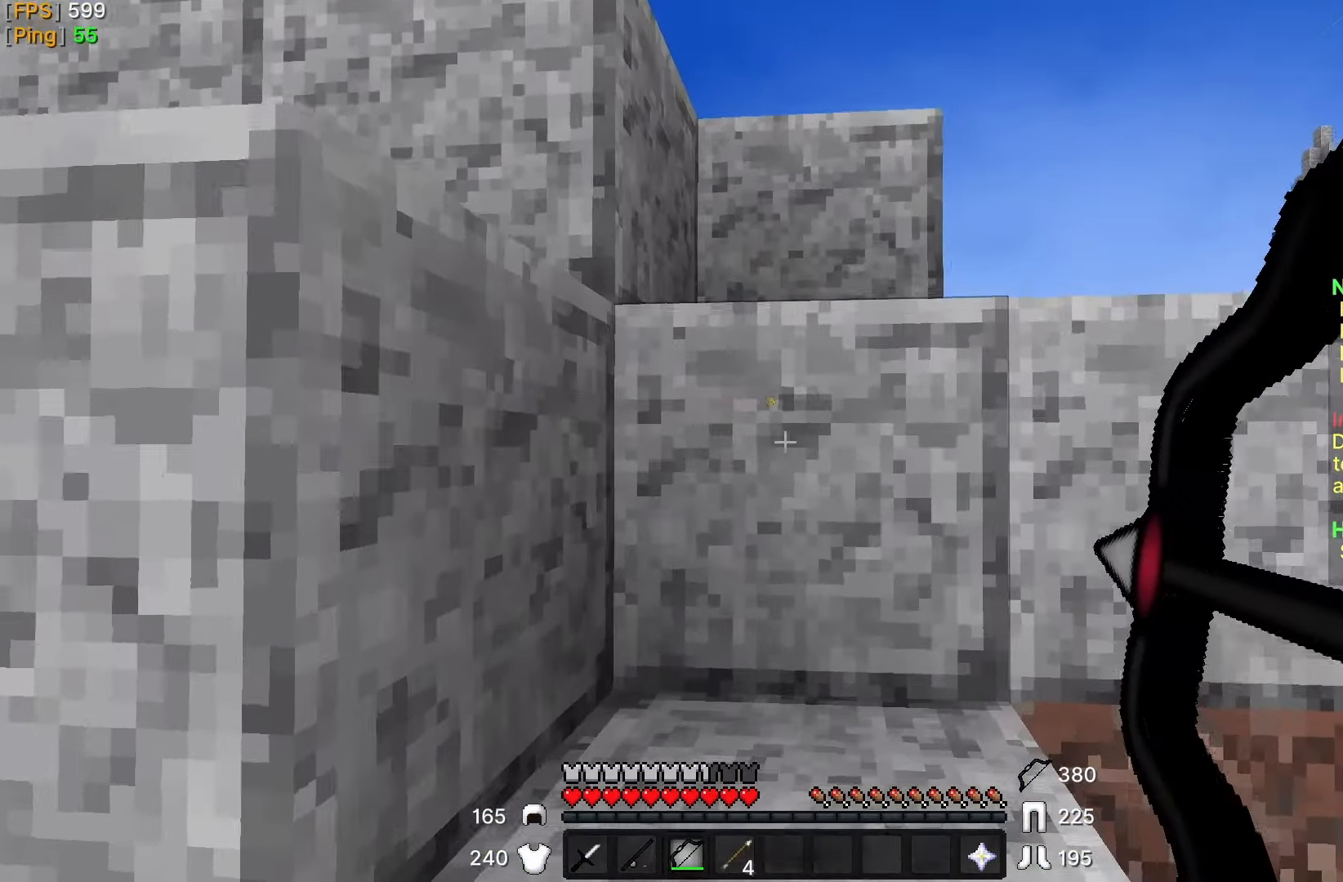
{"keys": ["w"], "mouse": ["right"], "events": []}
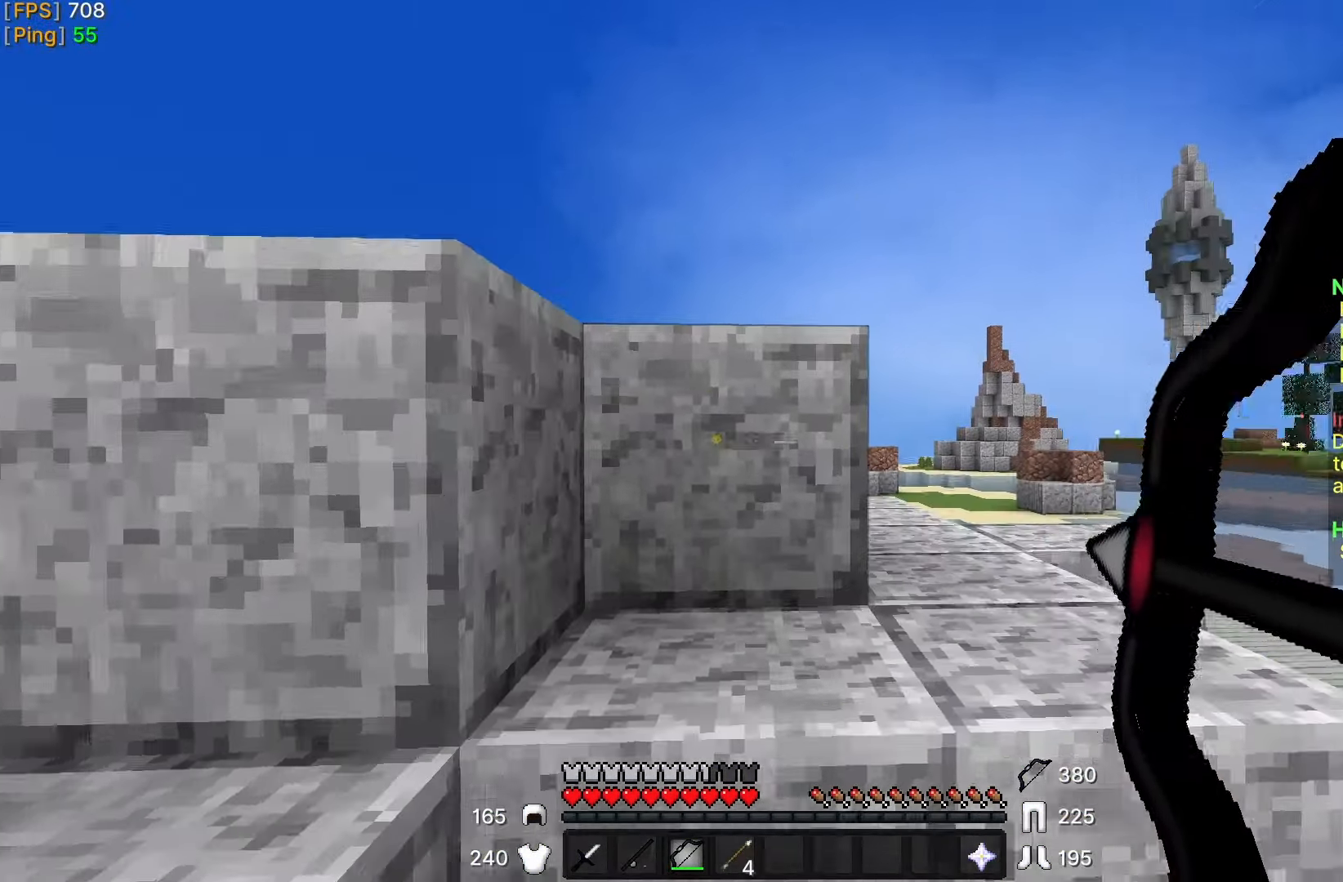
{"keys": ["a"], "mouse": ["right"], "events": [[167, "a", "down"], [217, "w", "up"]]}
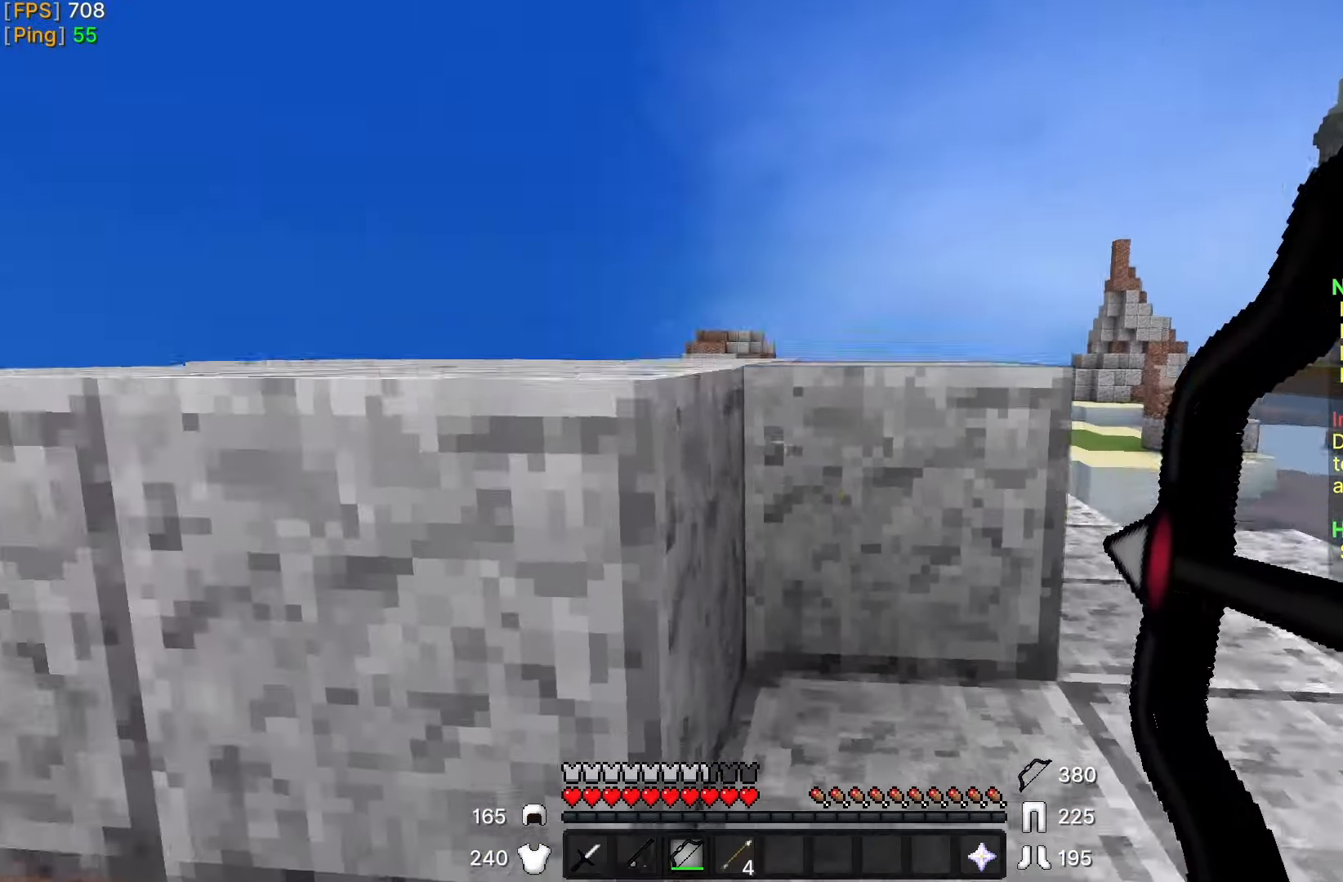
{"keys": ["a"], "mouse": ["right"], "events": []}
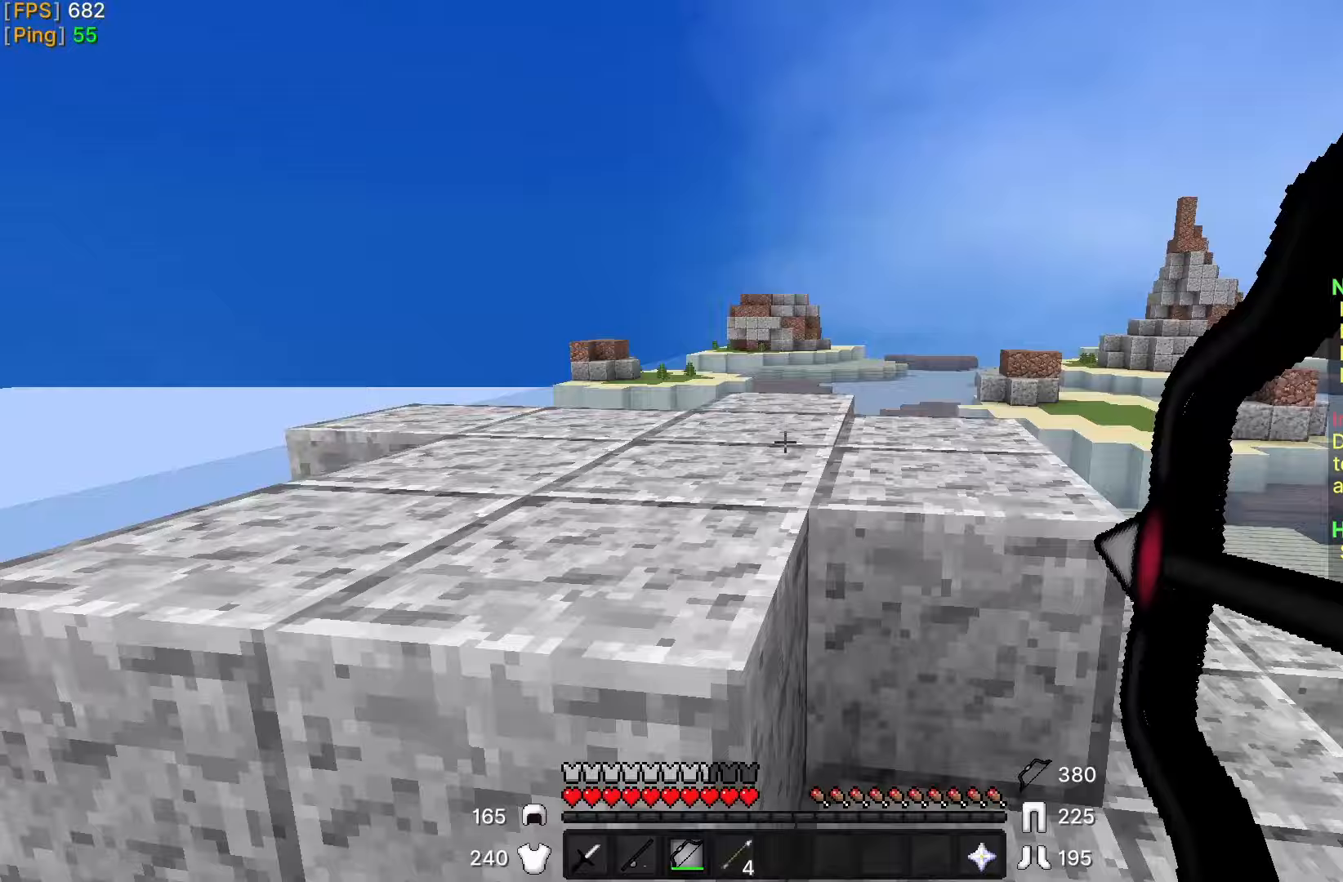
{"keys": ["w"], "mouse": ["right"], "events": [[67, "w", "down"], [117, "a", "up"]]}
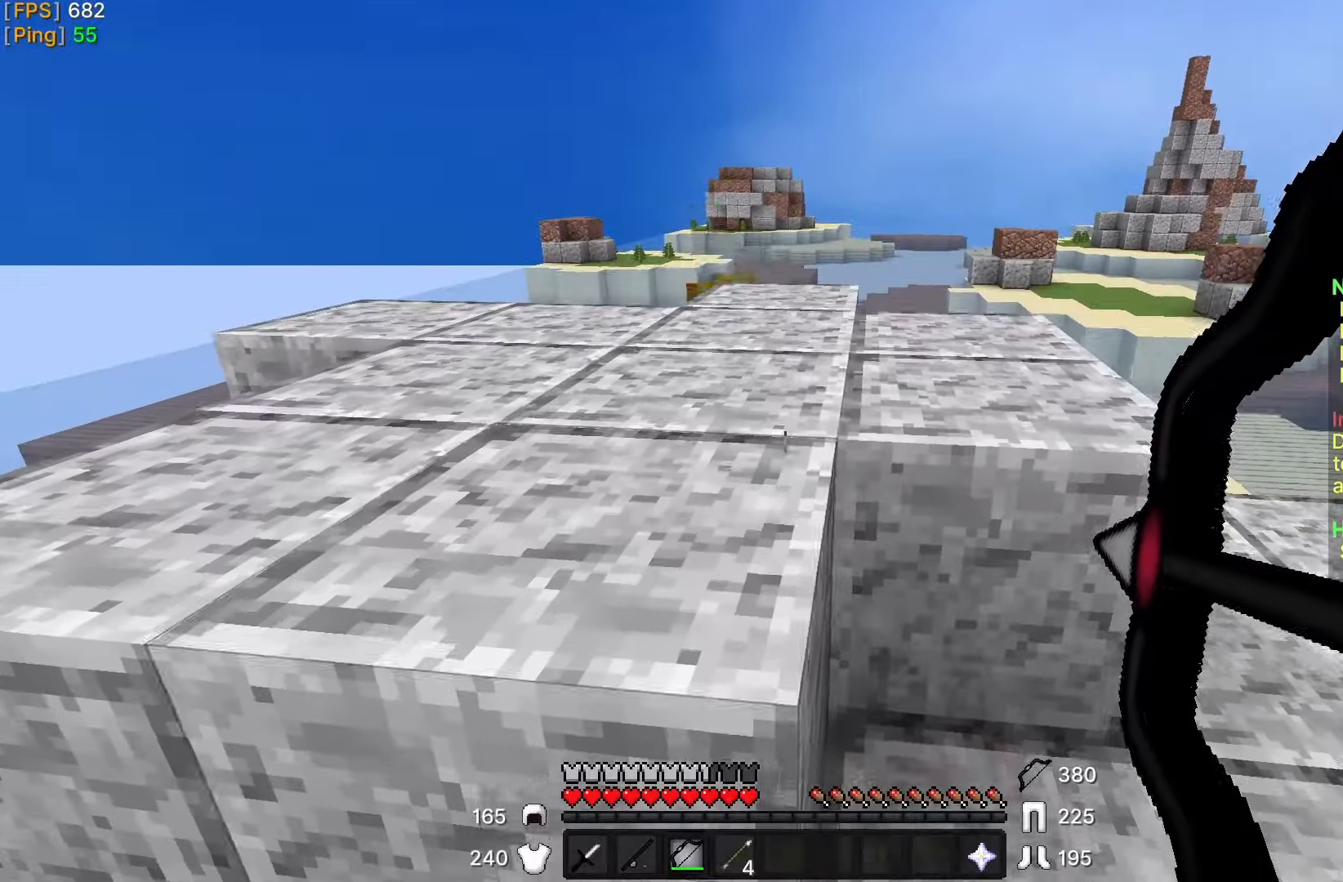
{"keys": [], "mouse": []}